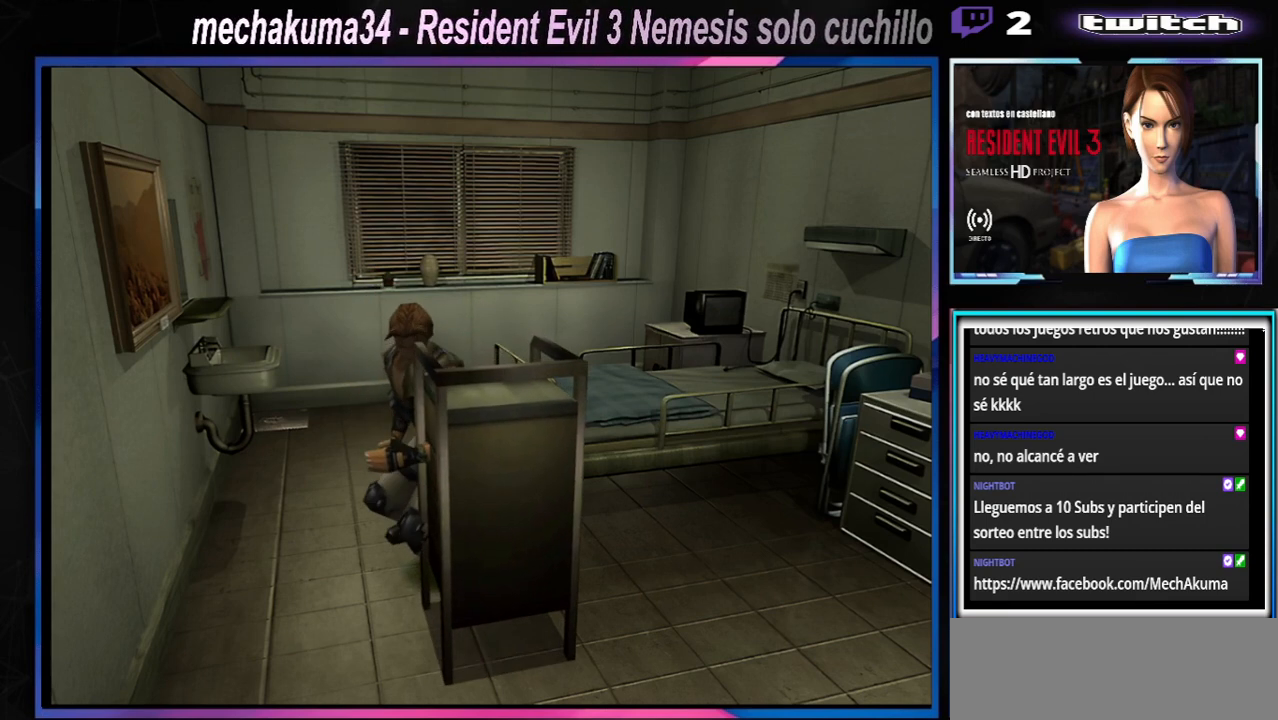
Gameplay with a controller (Xbox layout); each line is a JSON object with the inputs held at the frame after it. "events" lists button and stick changes between this image and that frame as [ms after this image, input, new state], when the widget could be followed in between. Not read: L3 R3 right_stick.
{"buttons": [], "left_stick": "up-right", "events": []}
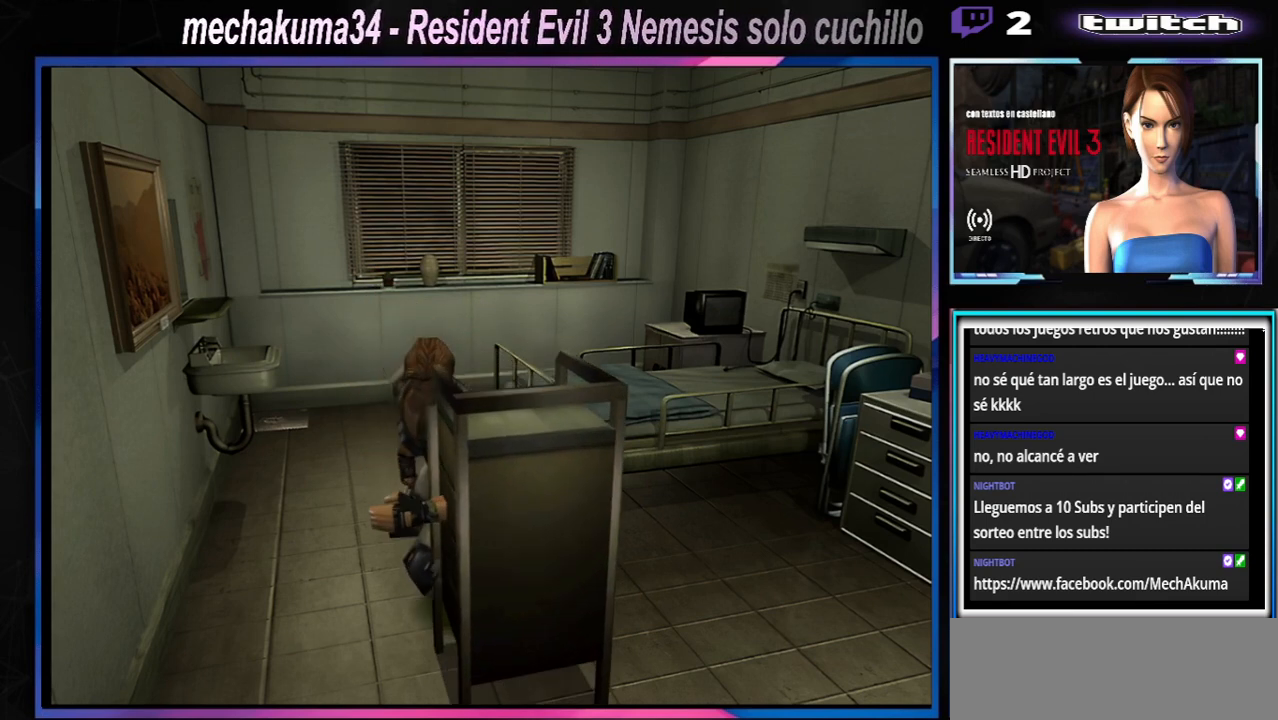
{"buttons": [], "left_stick": "up-right", "events": []}
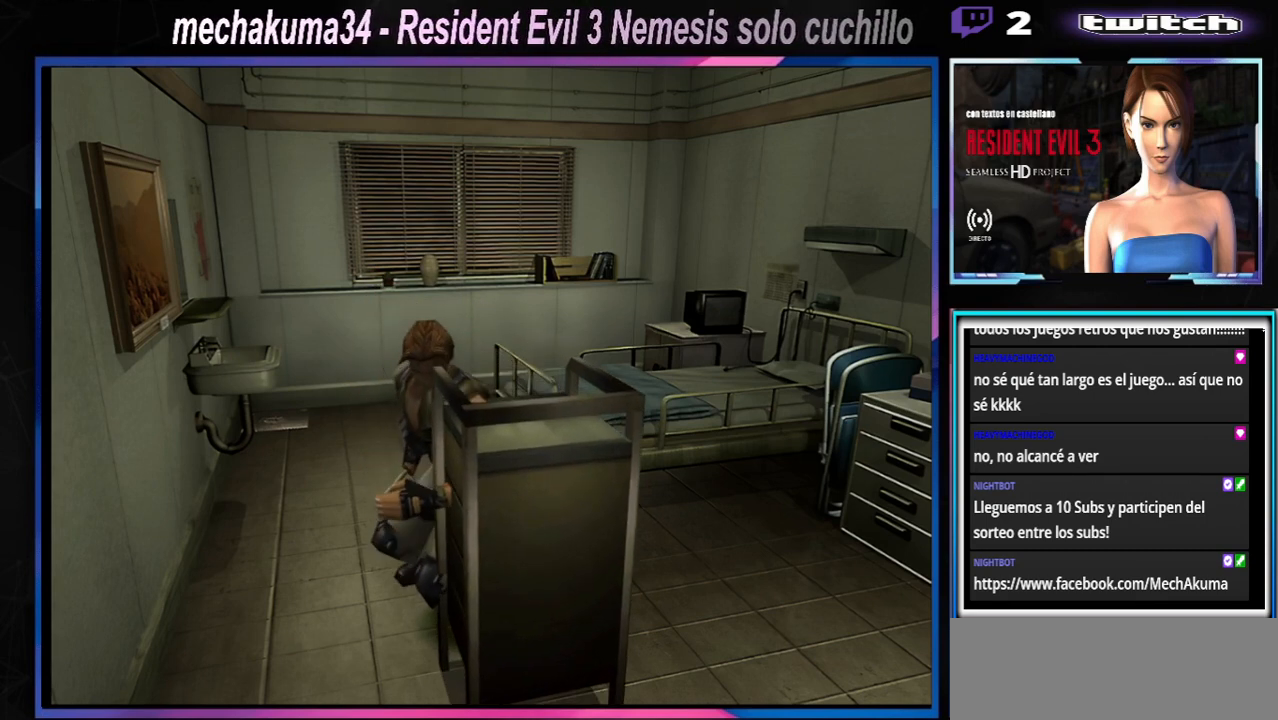
{"buttons": [], "left_stick": "up-right", "events": []}
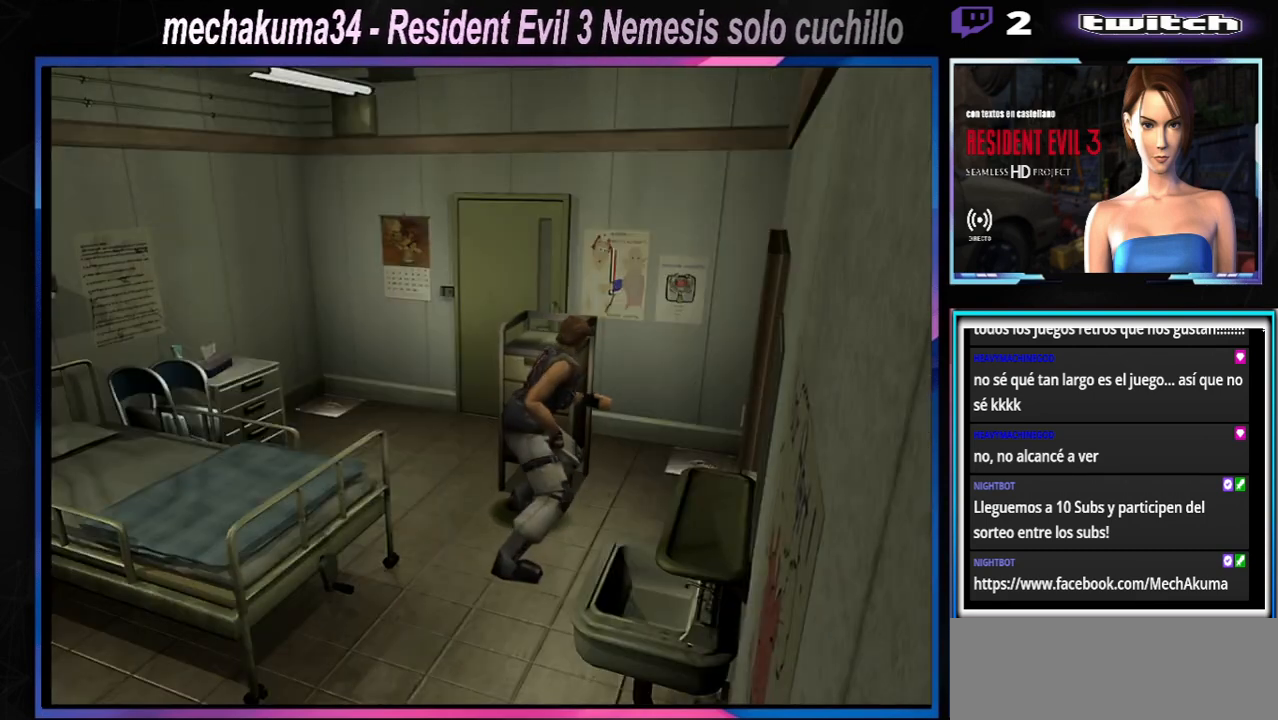
{"buttons": [], "left_stick": "up-right", "events": []}
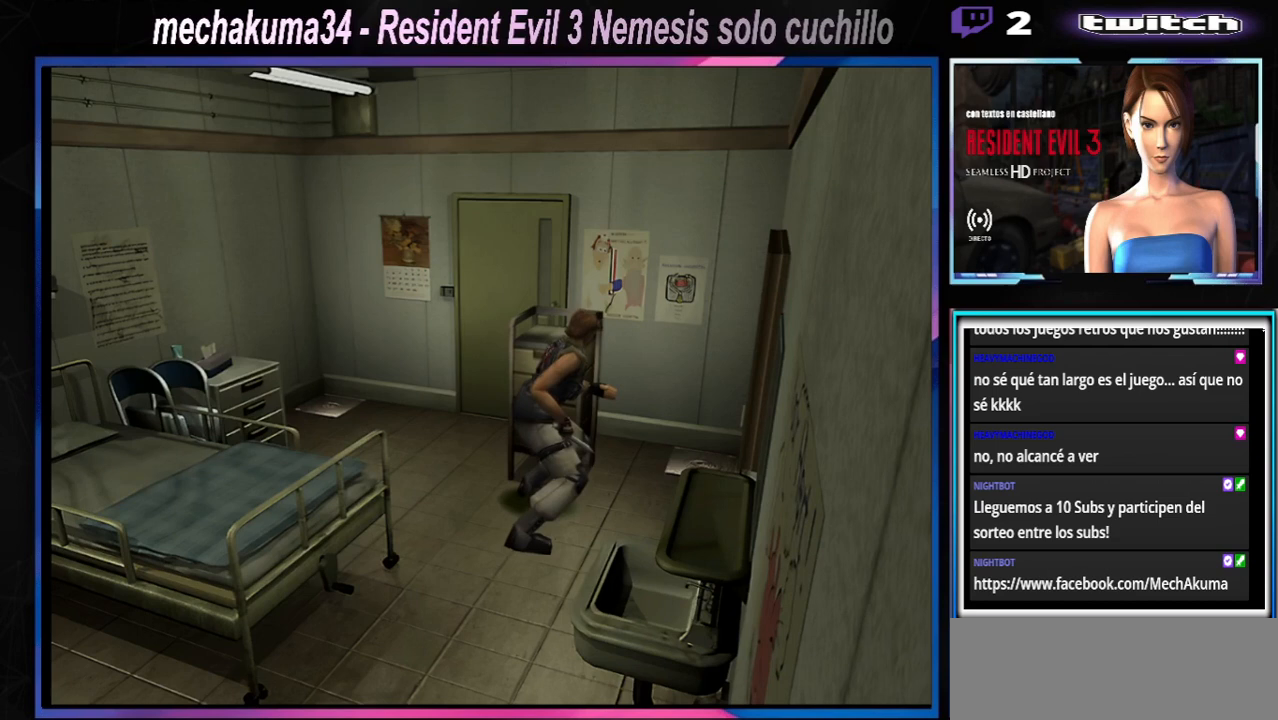
{"buttons": [], "left_stick": "up-right", "events": []}
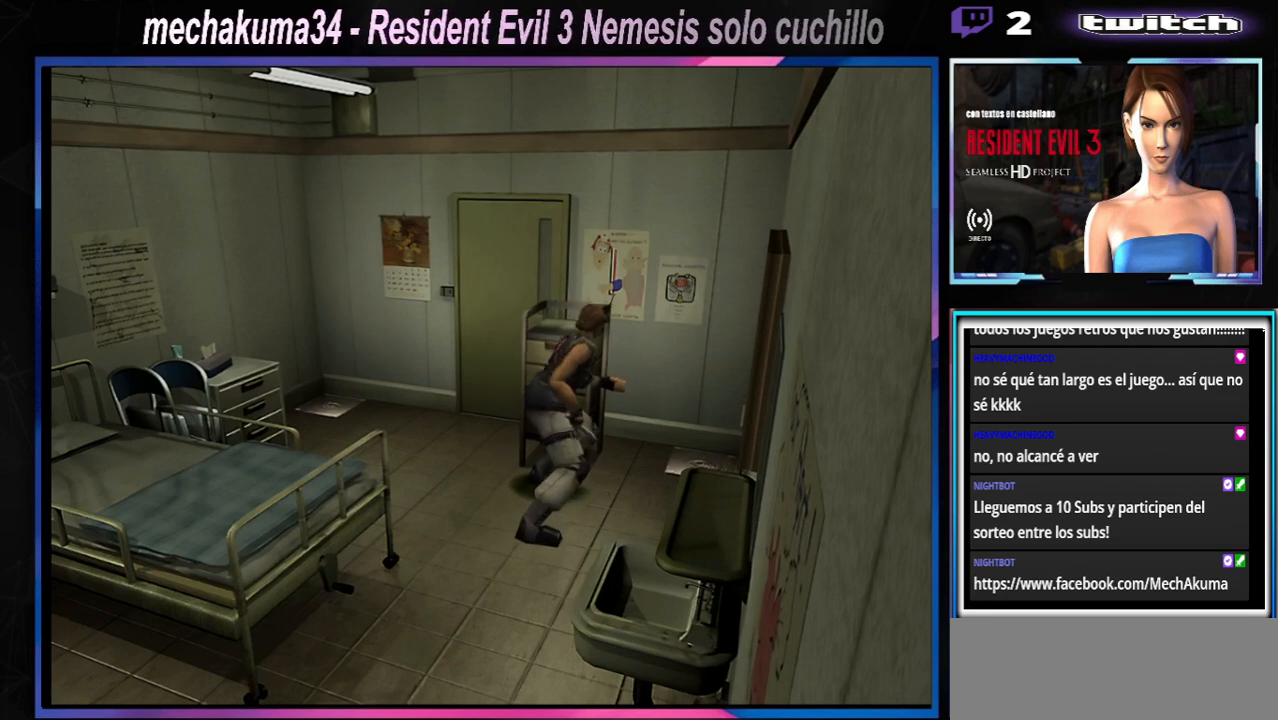
{"buttons": [], "left_stick": "up", "events": [[233, "left_stick", "up"]]}
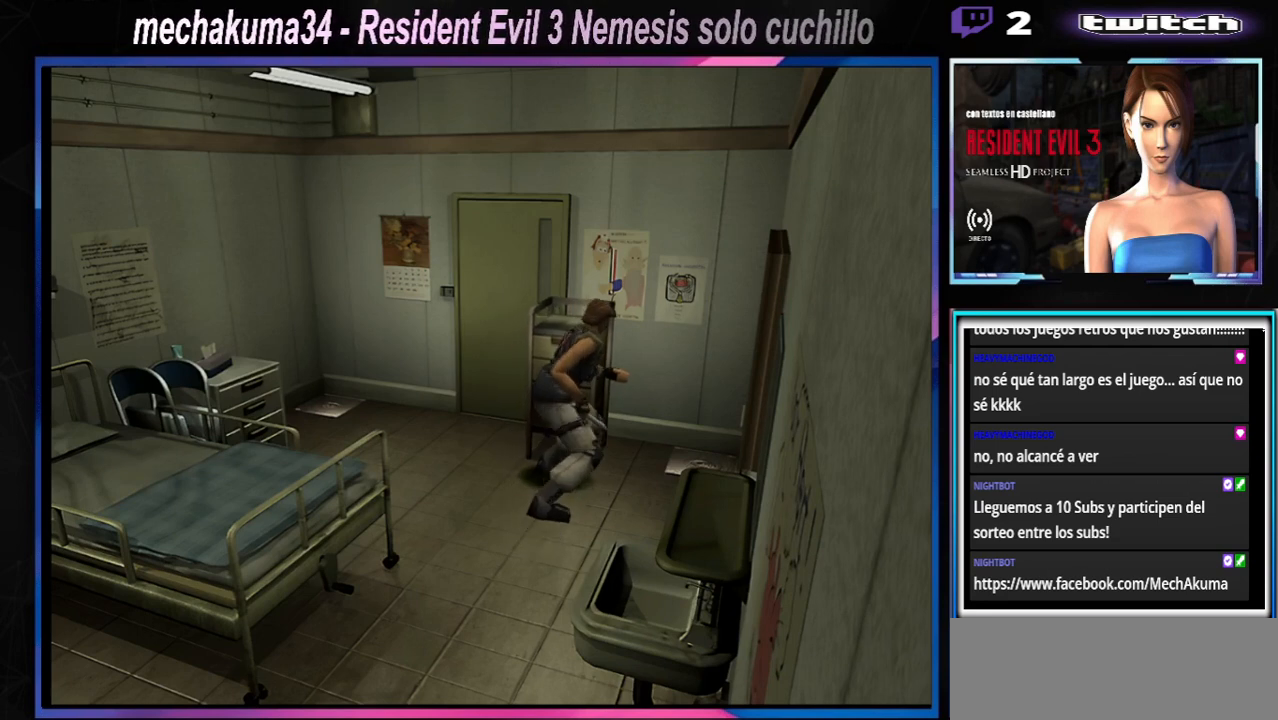
{"buttons": [], "left_stick": "up", "events": []}
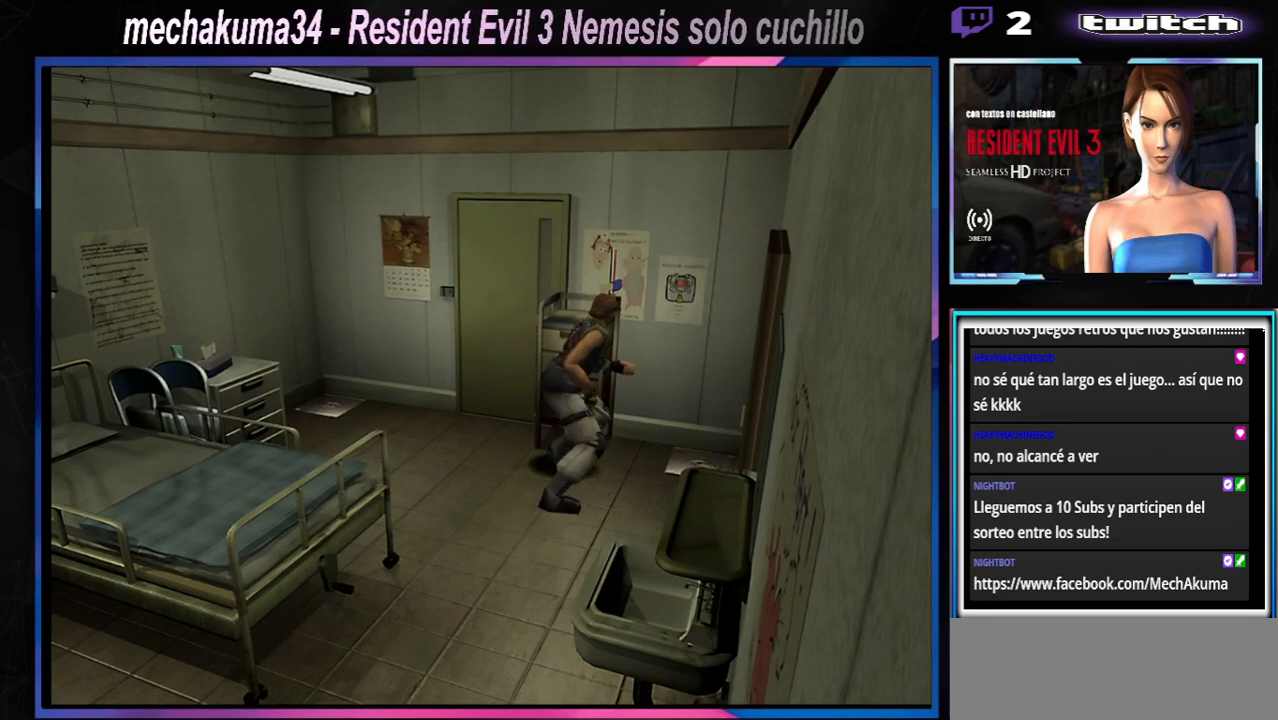
{"buttons": [], "left_stick": "left", "events": [[233, "left_stick", "up-left"], [333, "left_stick", "left"]]}
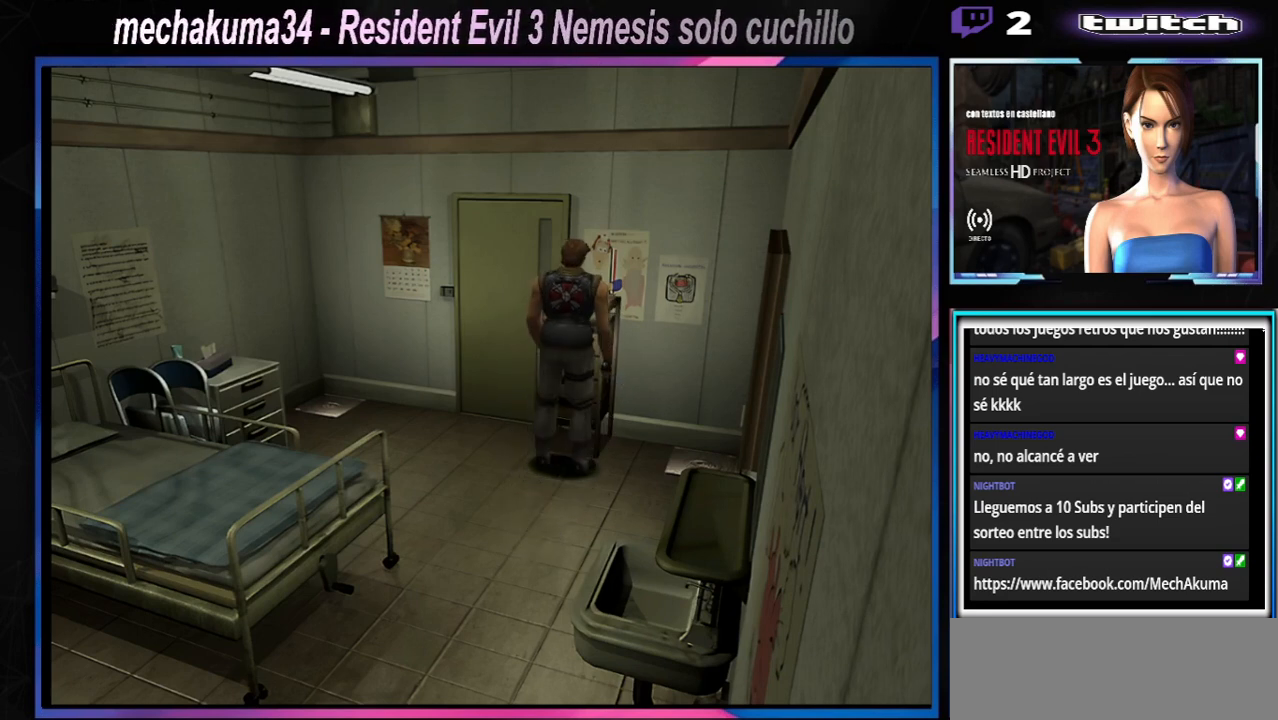
{"buttons": ["X"], "left_stick": "up-right", "events": [[200, "X", "down"], [300, "left_stick", "up"], [400, "left_stick", "up-right"]]}
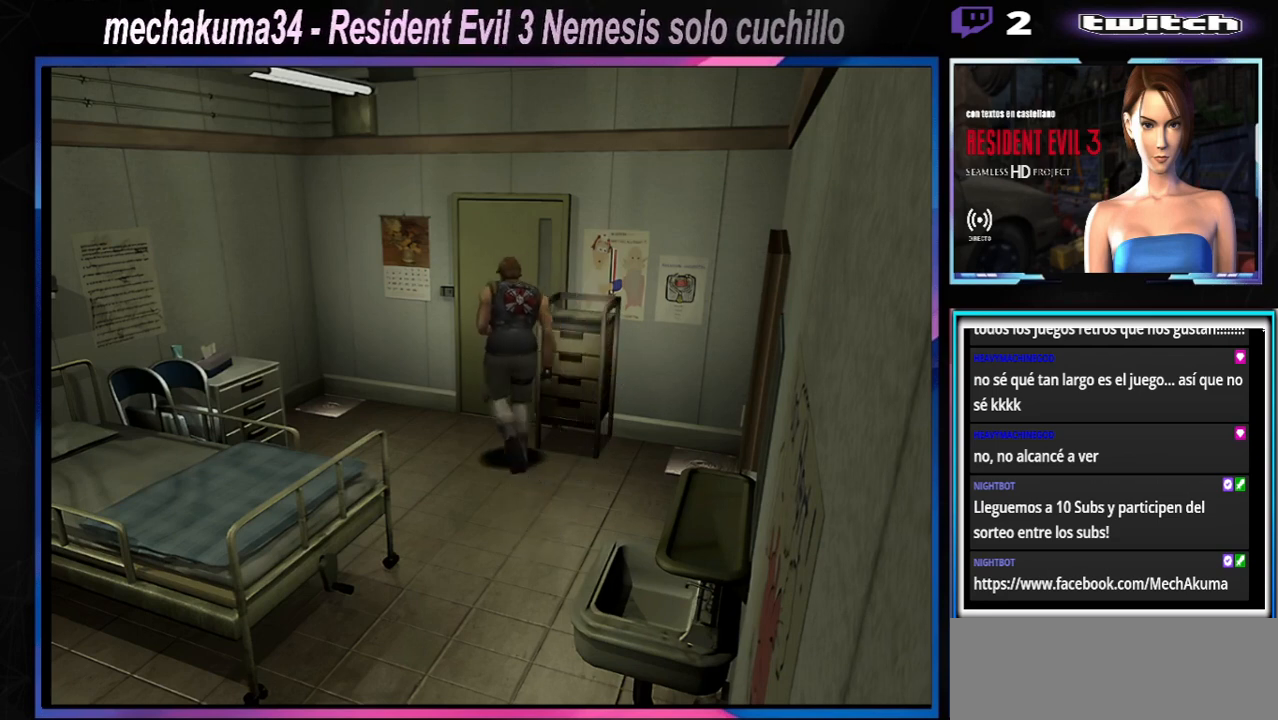
{"buttons": [], "left_stick": "right", "events": [[233, "X", "up"], [333, "left_stick", "right"]]}
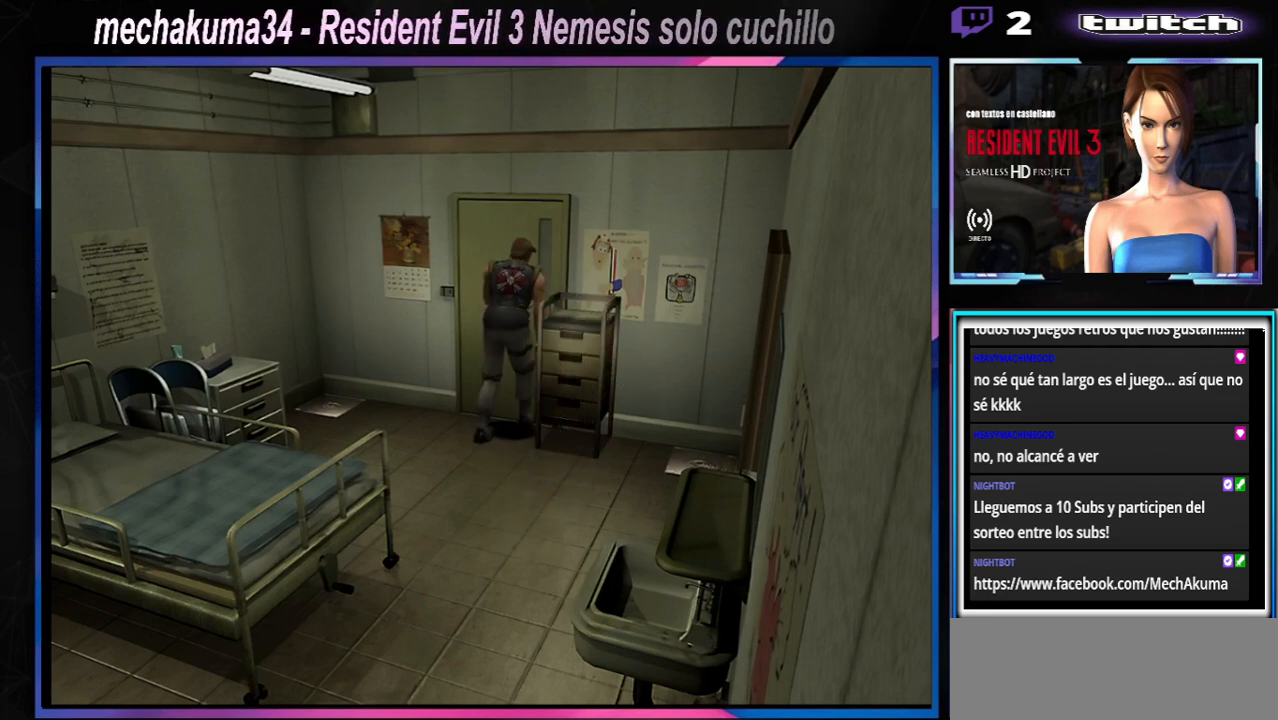
{"buttons": [], "left_stick": "up-right", "events": [[500, "left_stick", "up-right"]]}
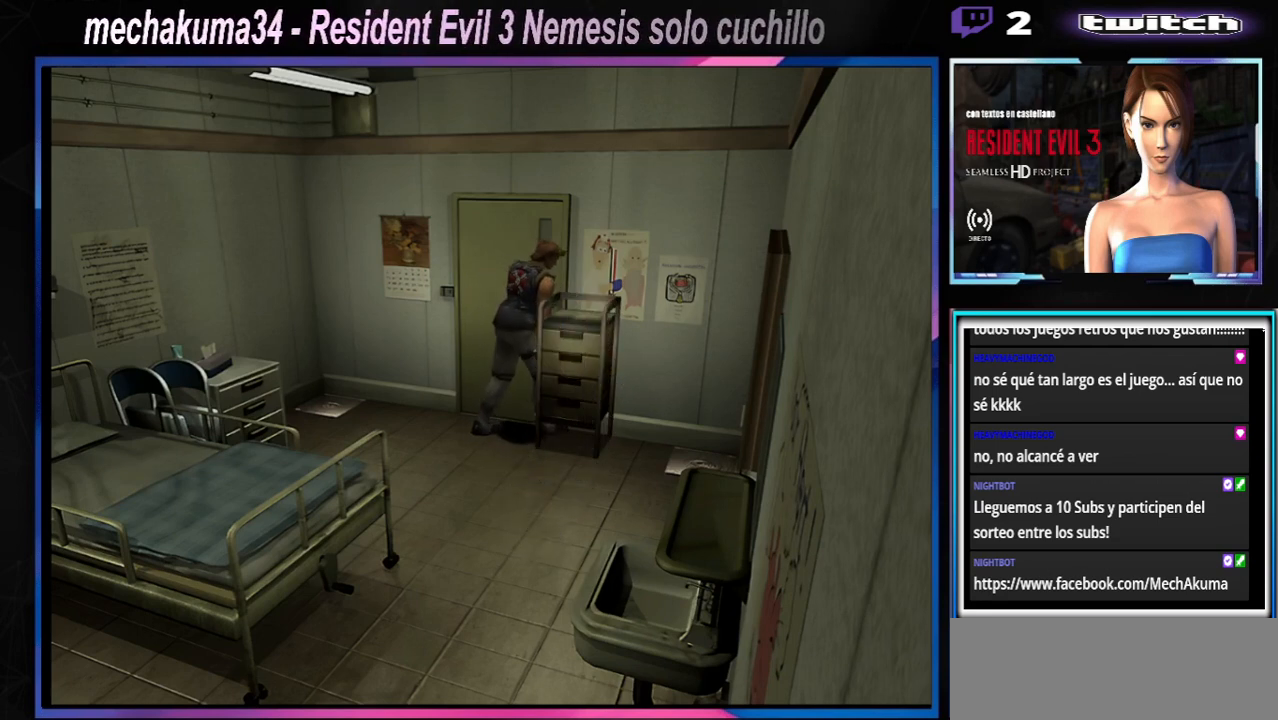
{"buttons": [], "left_stick": "up-right", "events": []}
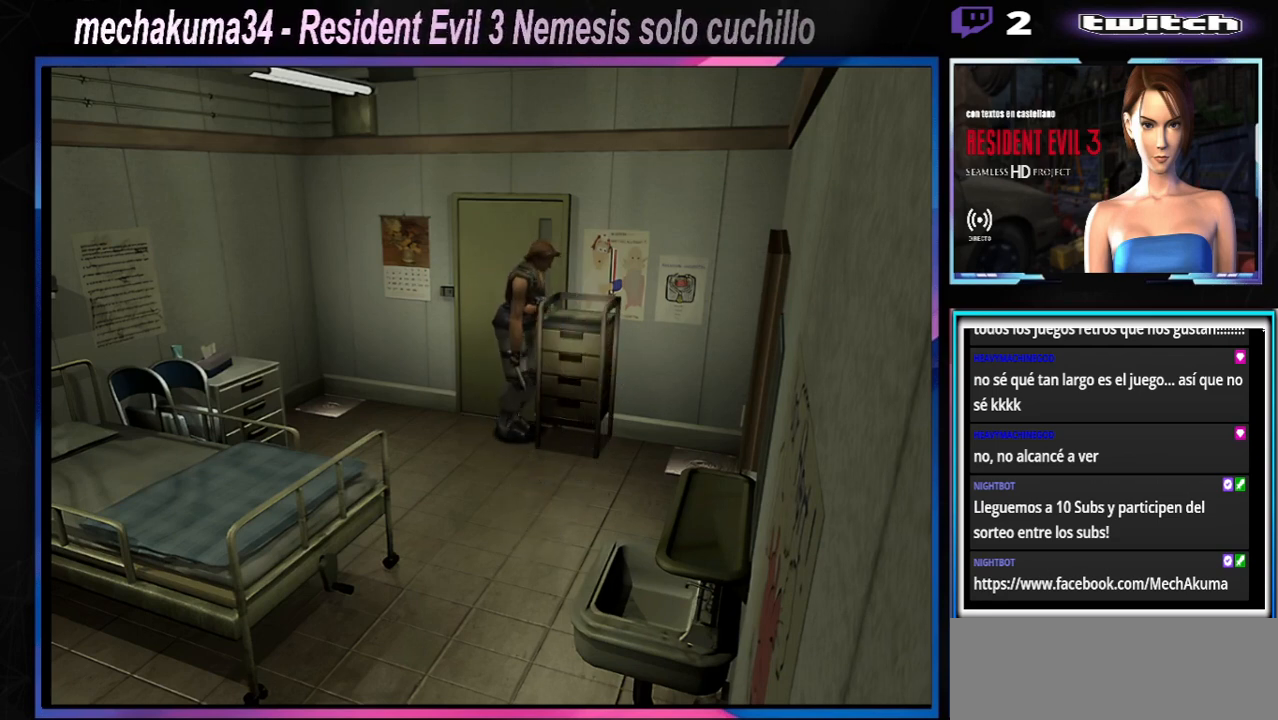
{"buttons": [], "left_stick": "up-right", "events": []}
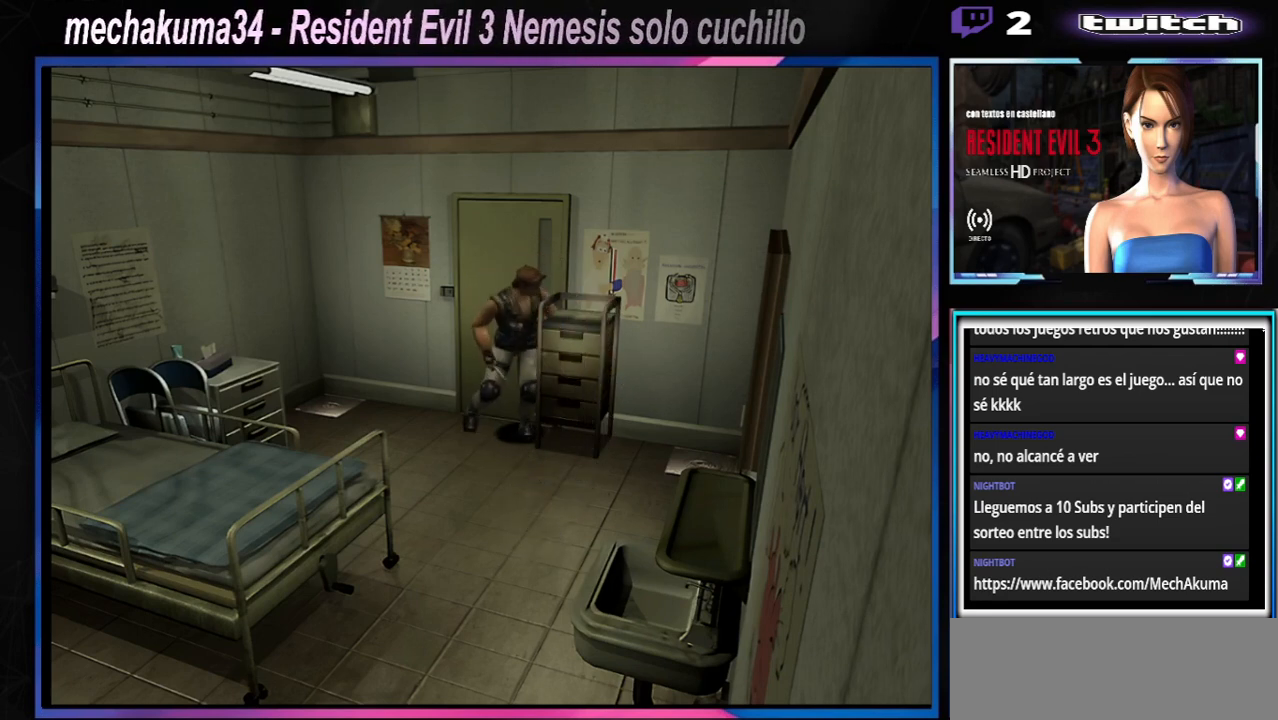
{"buttons": [], "left_stick": "up-right", "events": []}
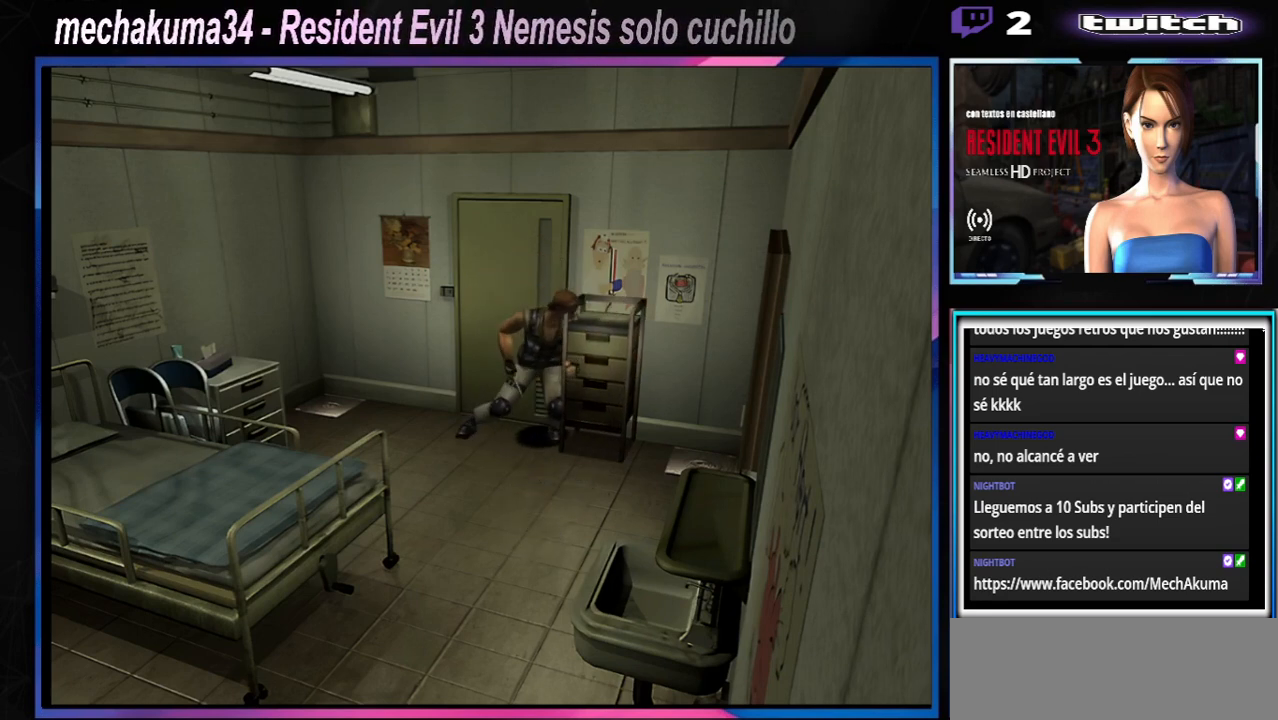
{"buttons": [], "left_stick": "up-right", "events": []}
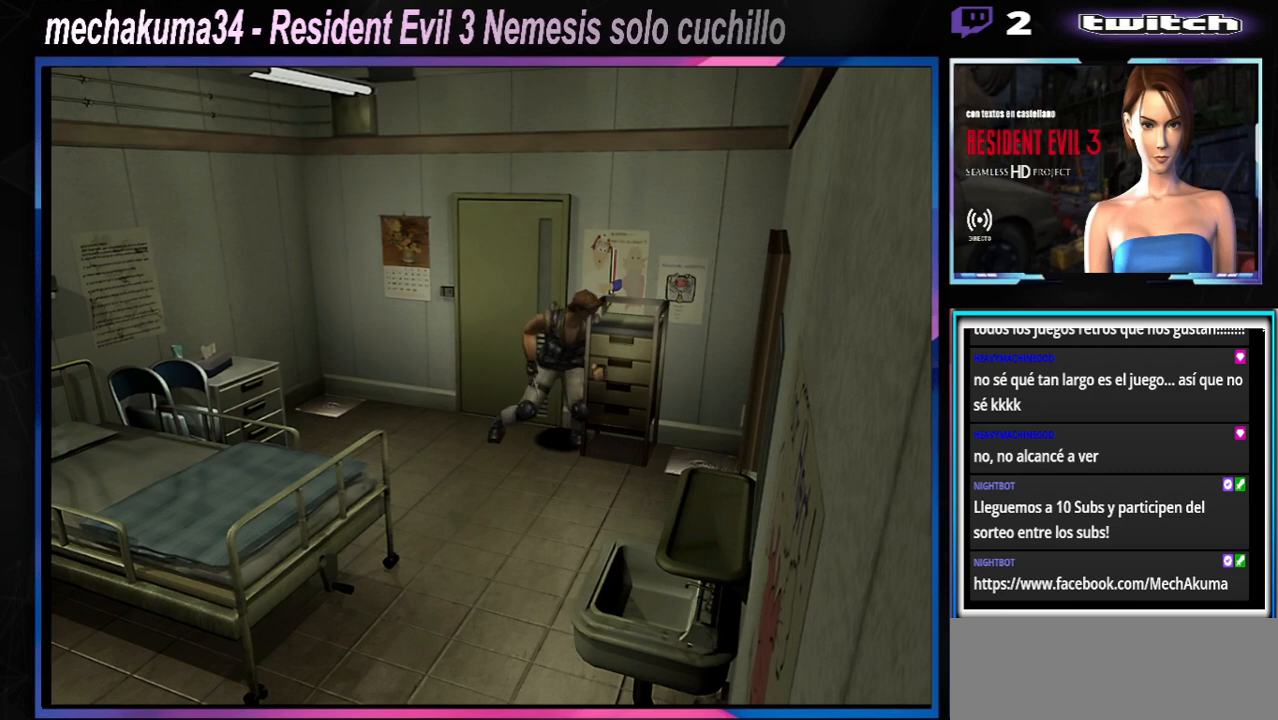
{"buttons": [], "left_stick": "up-right", "events": []}
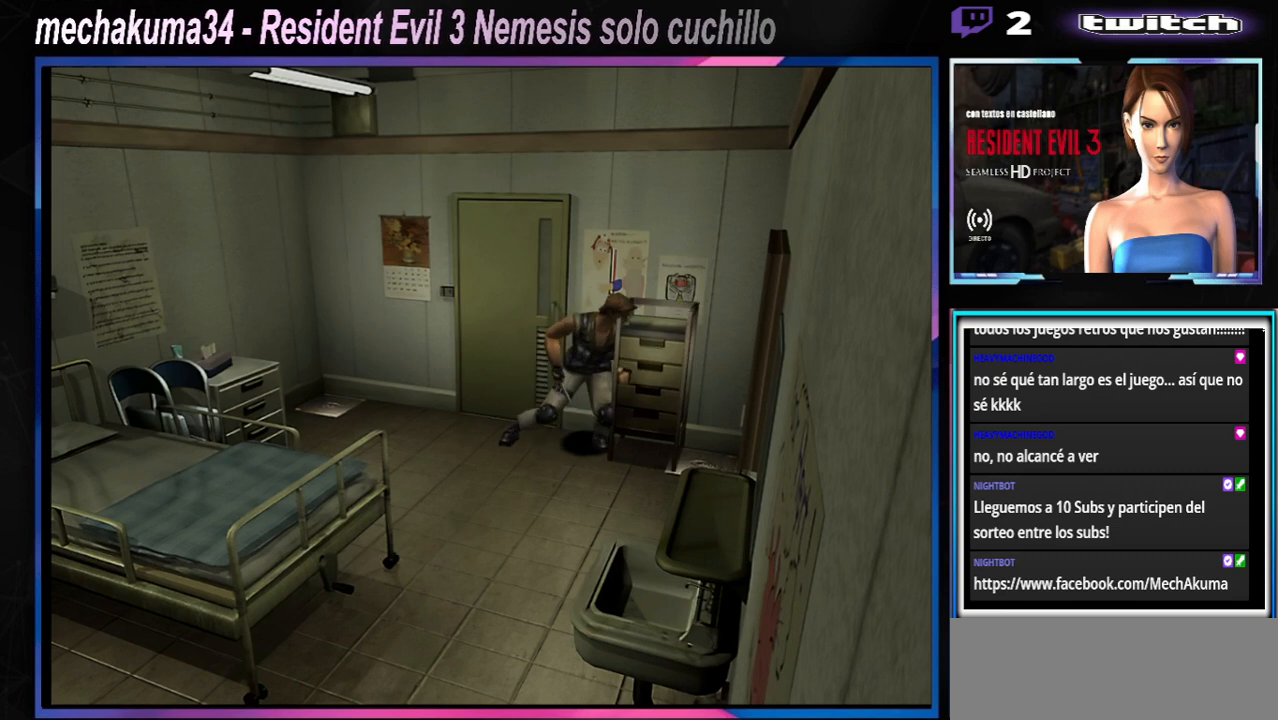
{"buttons": [], "left_stick": "up-right", "events": []}
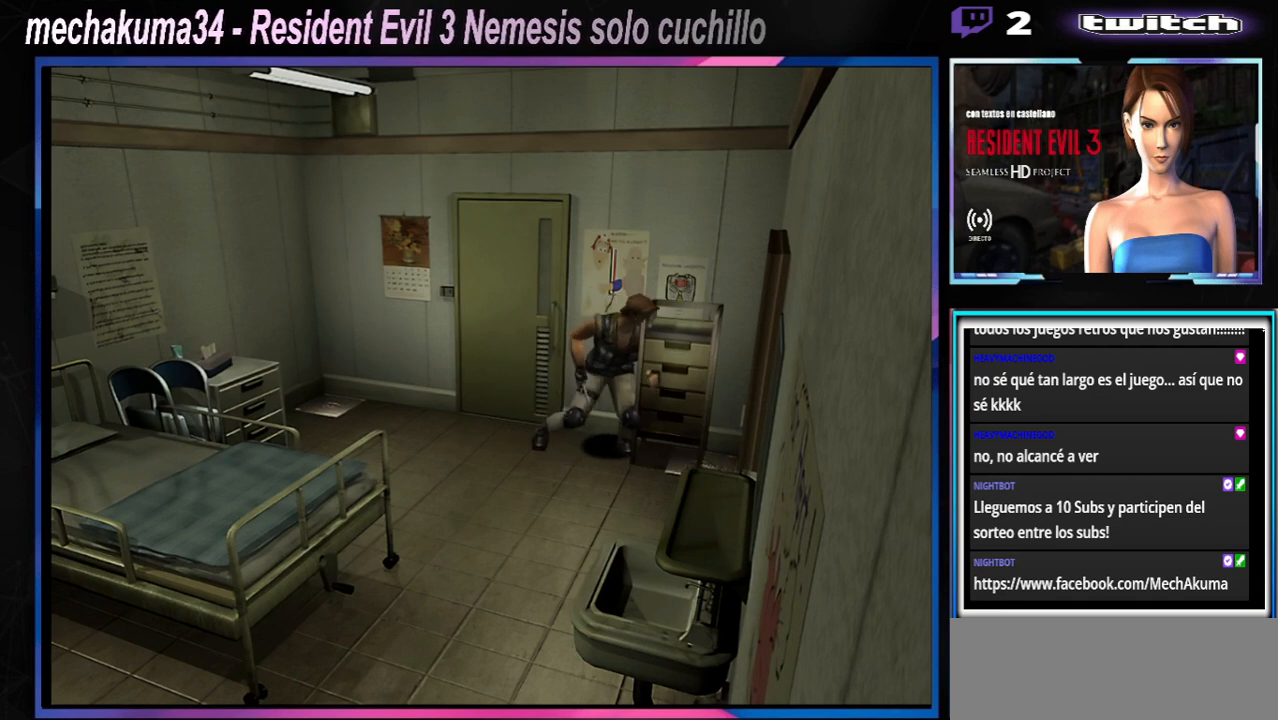
{"buttons": [], "left_stick": "up-right", "events": []}
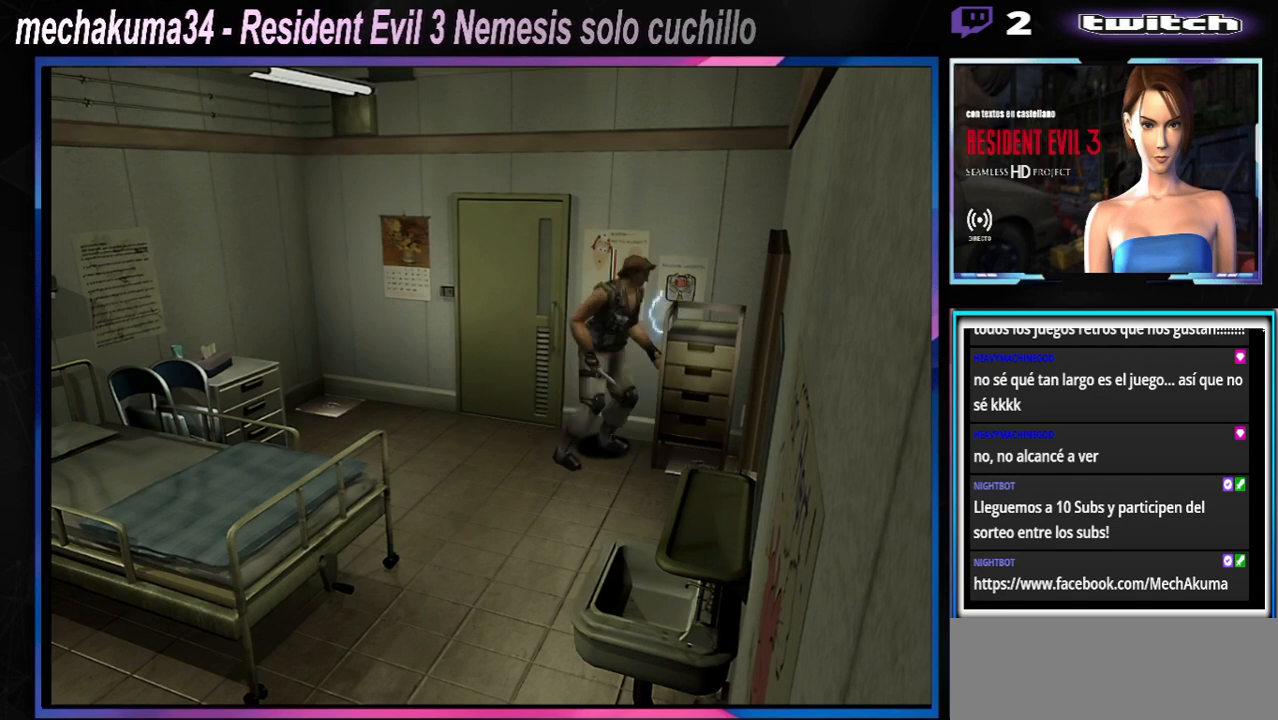
{"buttons": [], "left_stick": "center", "events": [[467, "left_stick", "center"]]}
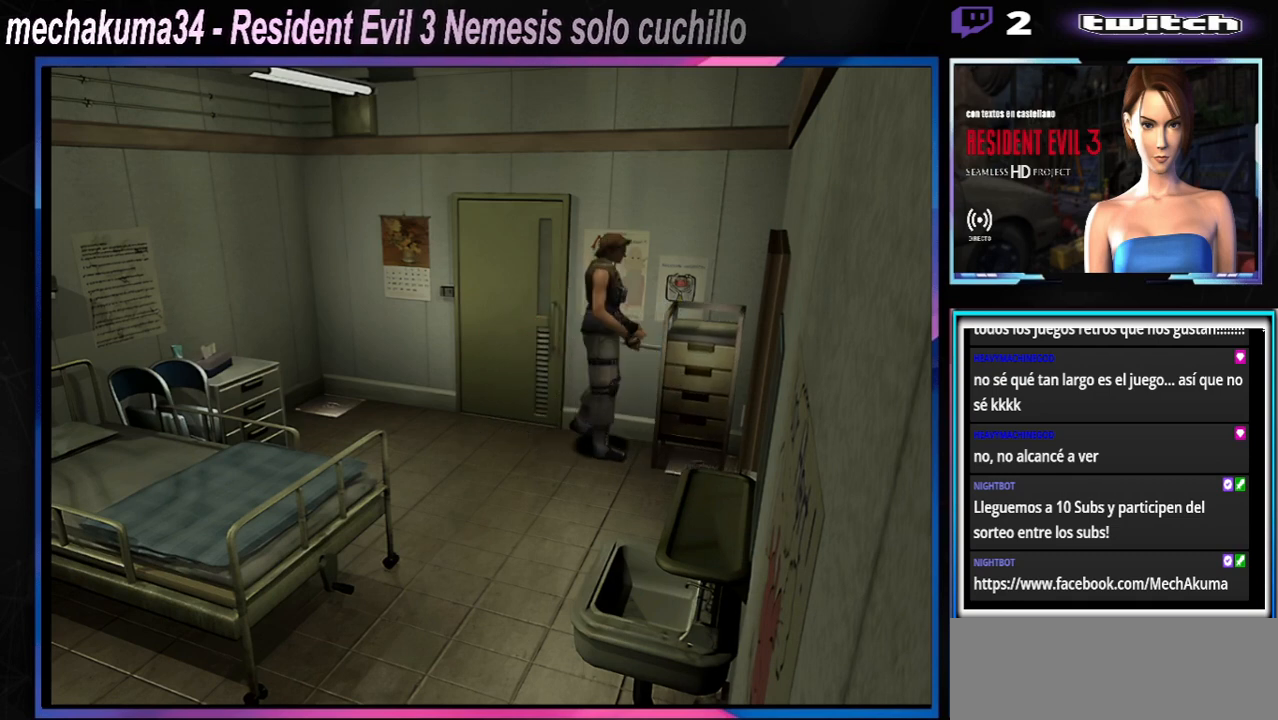
{"buttons": [], "left_stick": "left", "events": [[167, "left_stick", "left"]]}
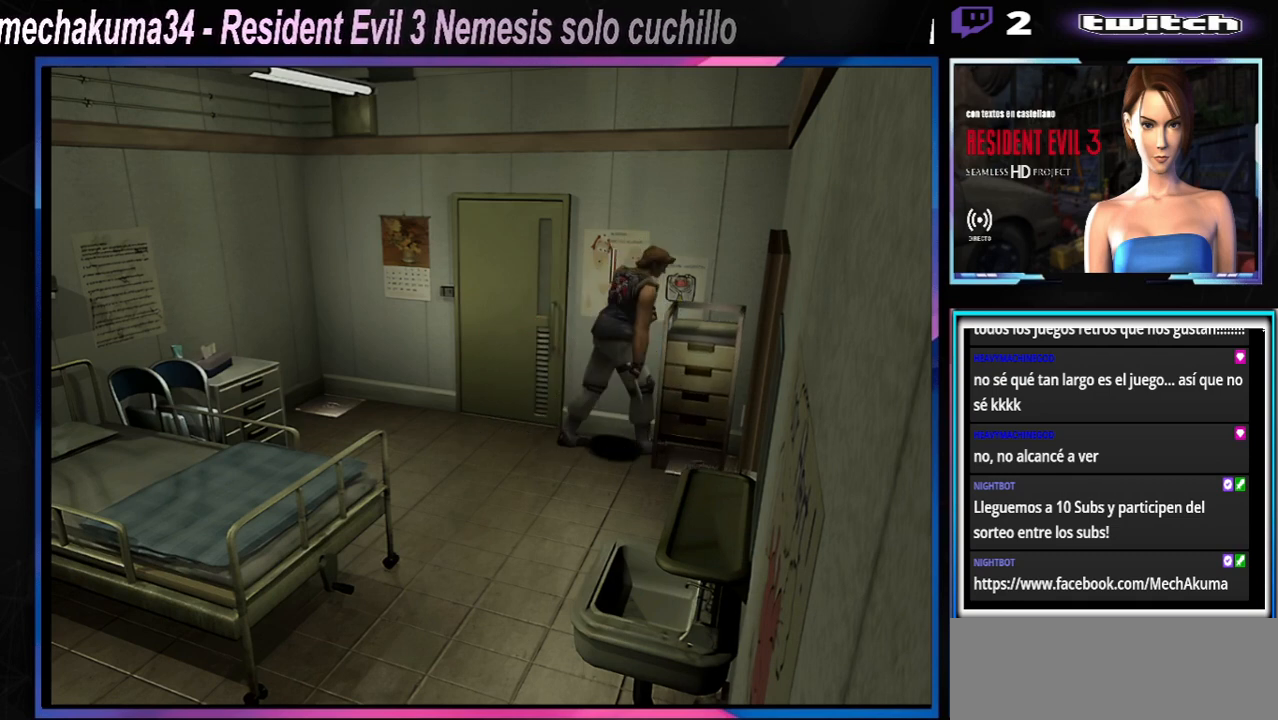
{"buttons": ["A", "X"], "left_stick": "left", "events": [[200, "X", "down"], [467, "A", "down"]]}
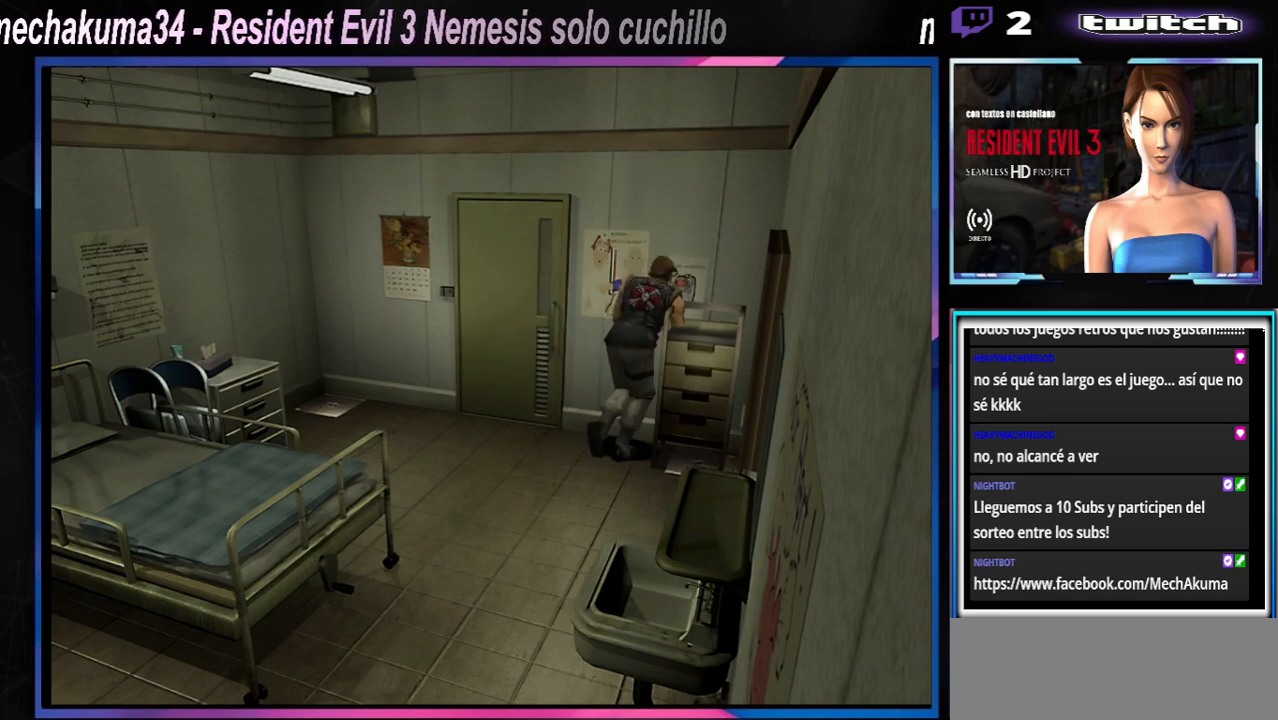
{"buttons": ["A", "X"], "left_stick": "up", "events": [[67, "A", "up"], [267, "A", "down"], [400, "A", "up"], [400, "left_stick", "up-left"], [500, "A", "down"], [500, "left_stick", "up"]]}
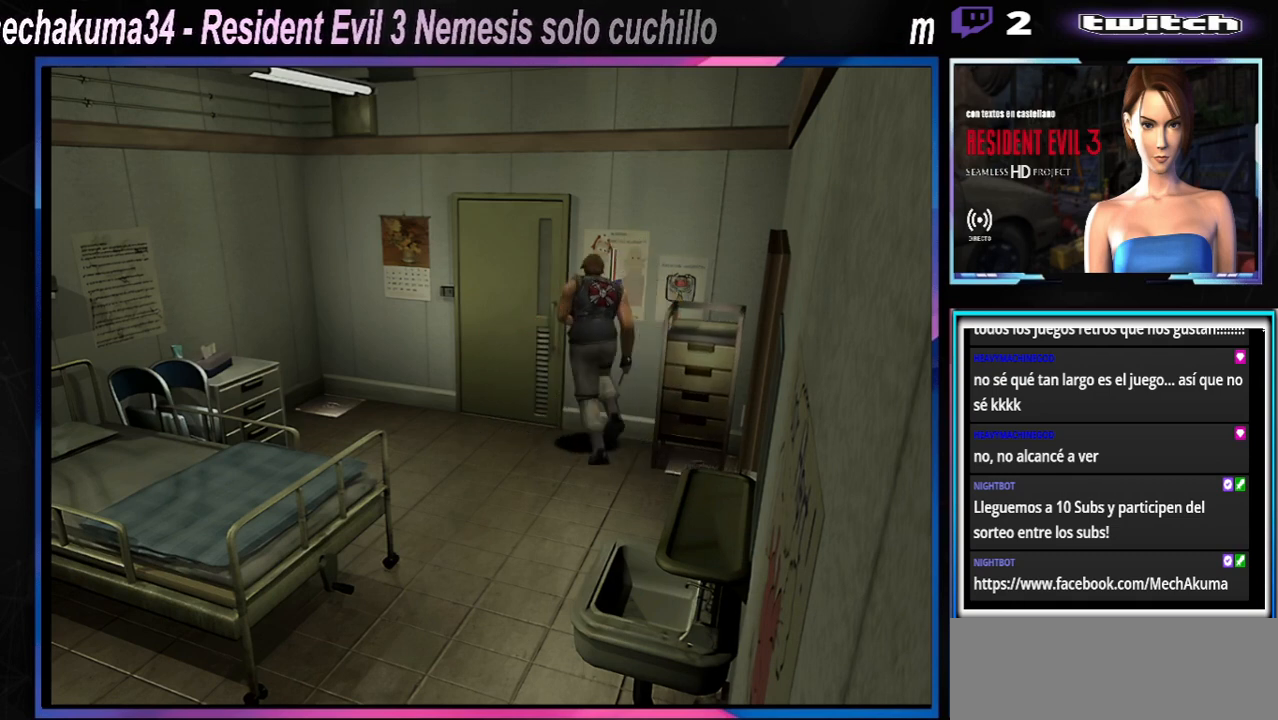
{"buttons": ["X"], "left_stick": "center", "events": [[100, "left_stick", "up-right"], [133, "A", "up"], [267, "A", "down"], [367, "A", "up"], [433, "left_stick", "center"]]}
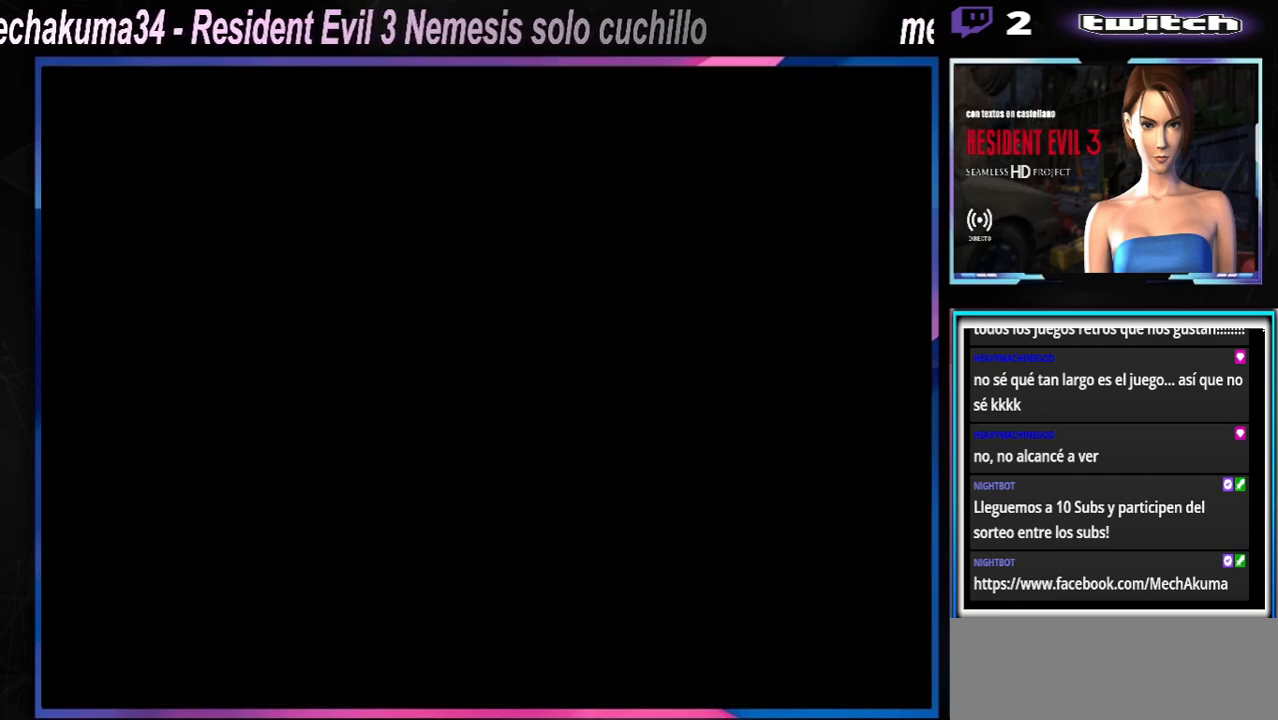
{"buttons": [], "left_stick": "center", "events": [[33, "X", "up"], [133, "A", "down"], [133, "X", "down"], [300, "A", "up"], [300, "X", "up"]]}